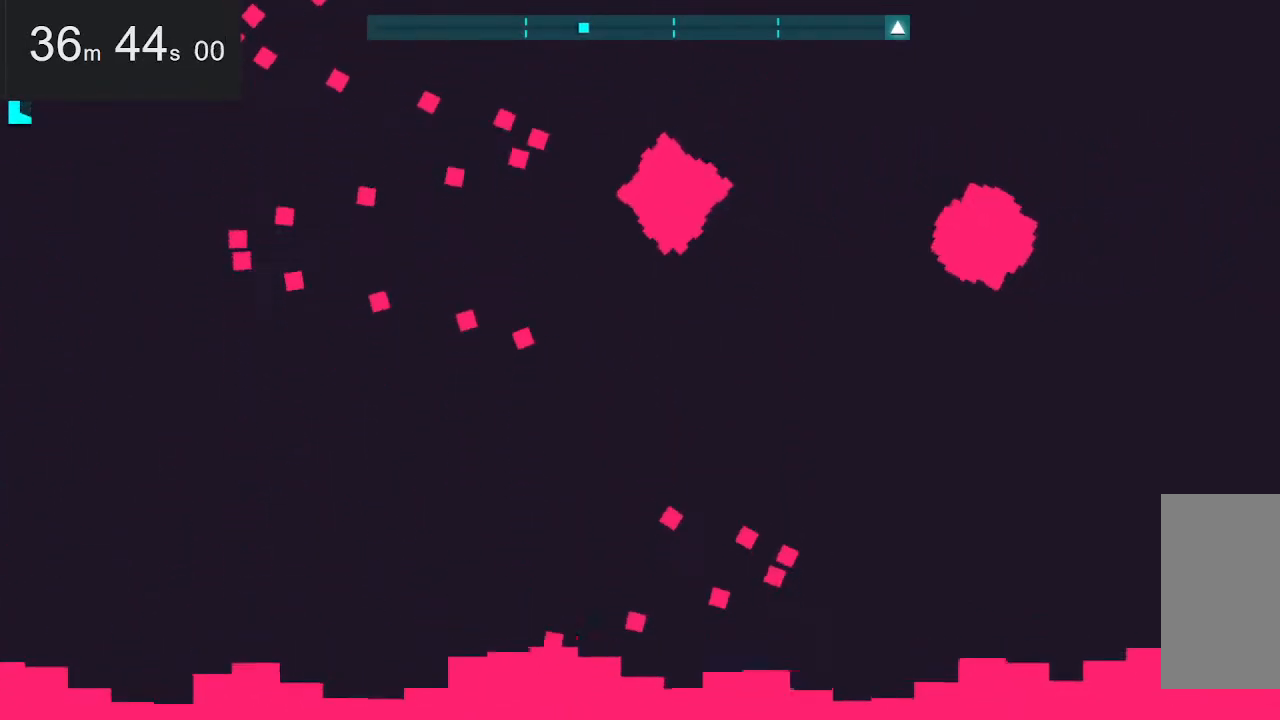
Gameplay with keyboard and mouse; each line is a JSON object with the keys and mouse buttons held at the frame after it. "events" lists presses ("down") and releases ("up") of "down", "left", "right", "space", "up", "mouse_left" and "mouse_right" between this image and that frame as [ms after this image, input, new state], when the widget could be followed in between. "mouse_left", "mouse_right" = the "left", "right" buttons of the "mouse" list. No other keys are recorded. Mouse movement is not recorded.
{"keys": [], "mouse": [], "events": []}
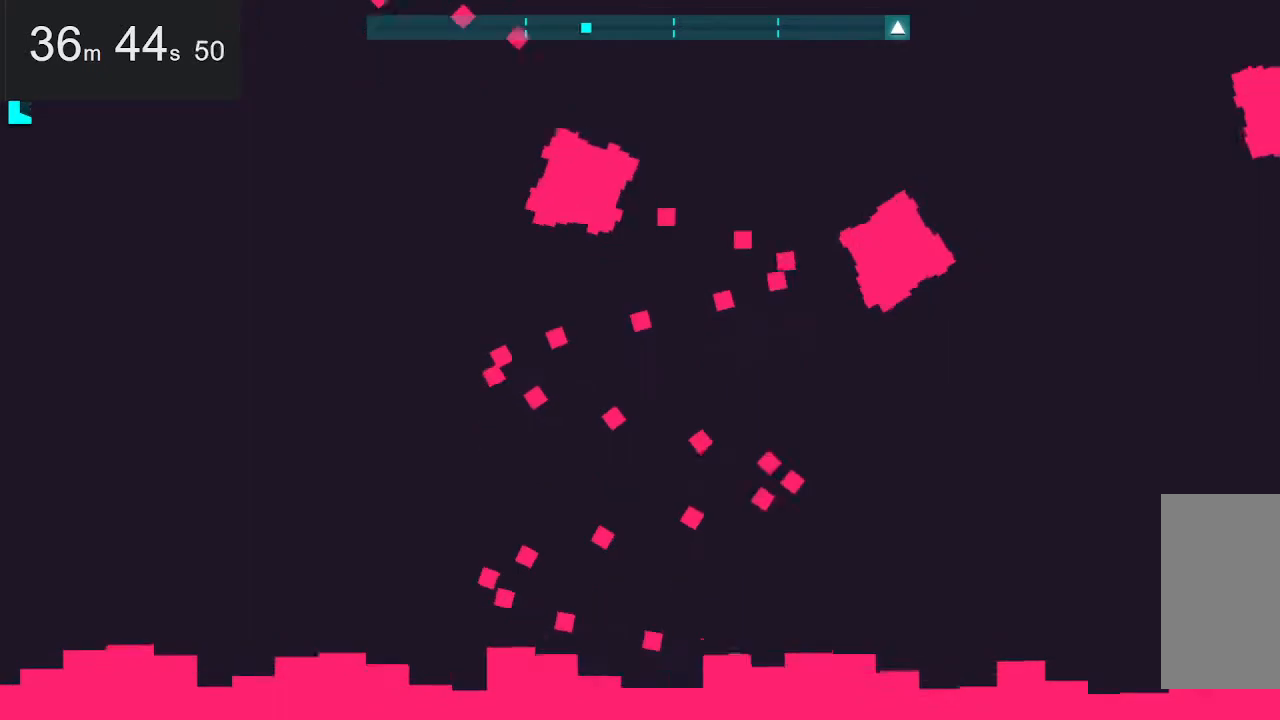
{"keys": ["right", "up"], "mouse": [], "events": [[334, "right", "down"], [334, "up", "down"]]}
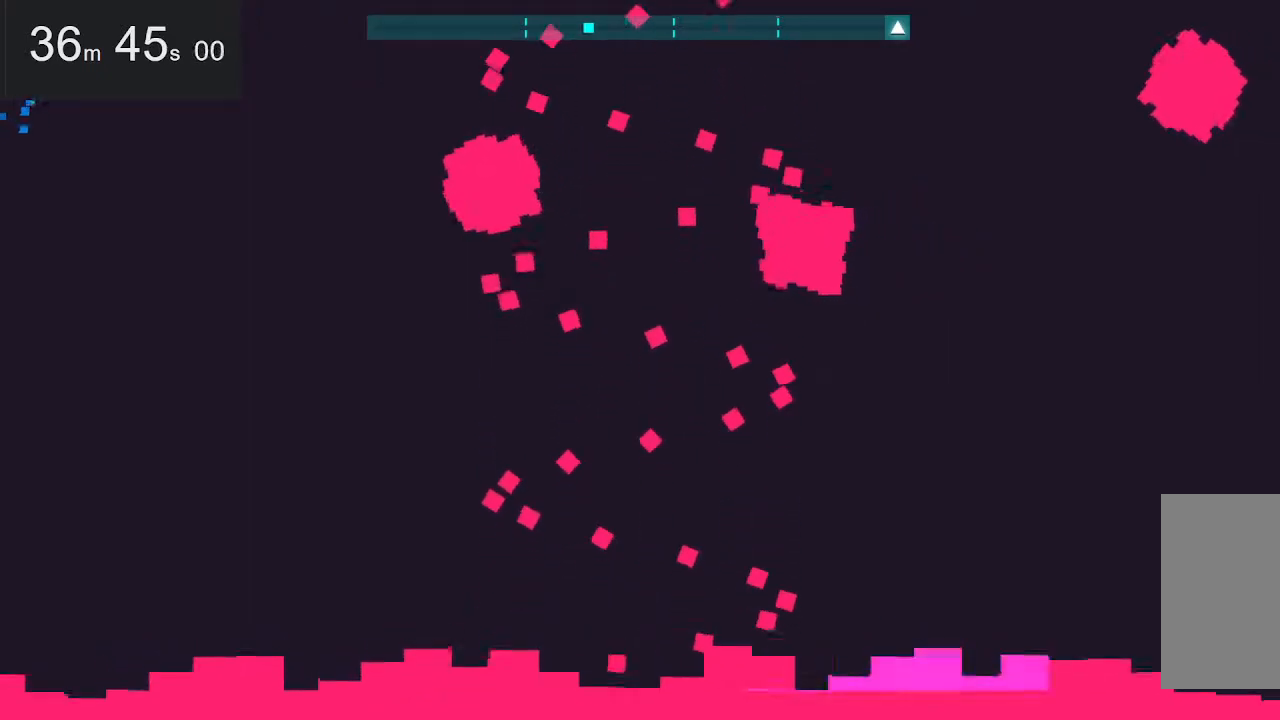
{"keys": [], "mouse": [], "events": [[267, "right", "up"], [300, "up", "up"]]}
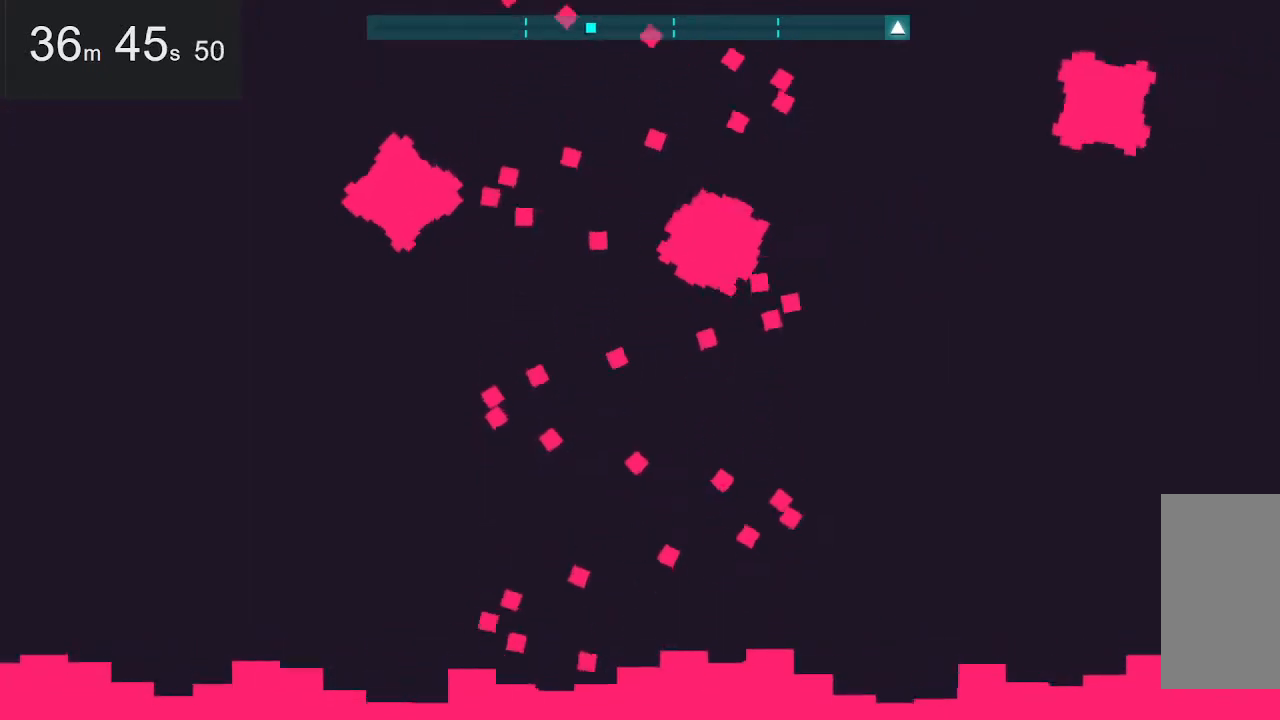
{"keys": ["right", "up"], "mouse": [], "events": [[367, "right", "down"], [467, "up", "down"]]}
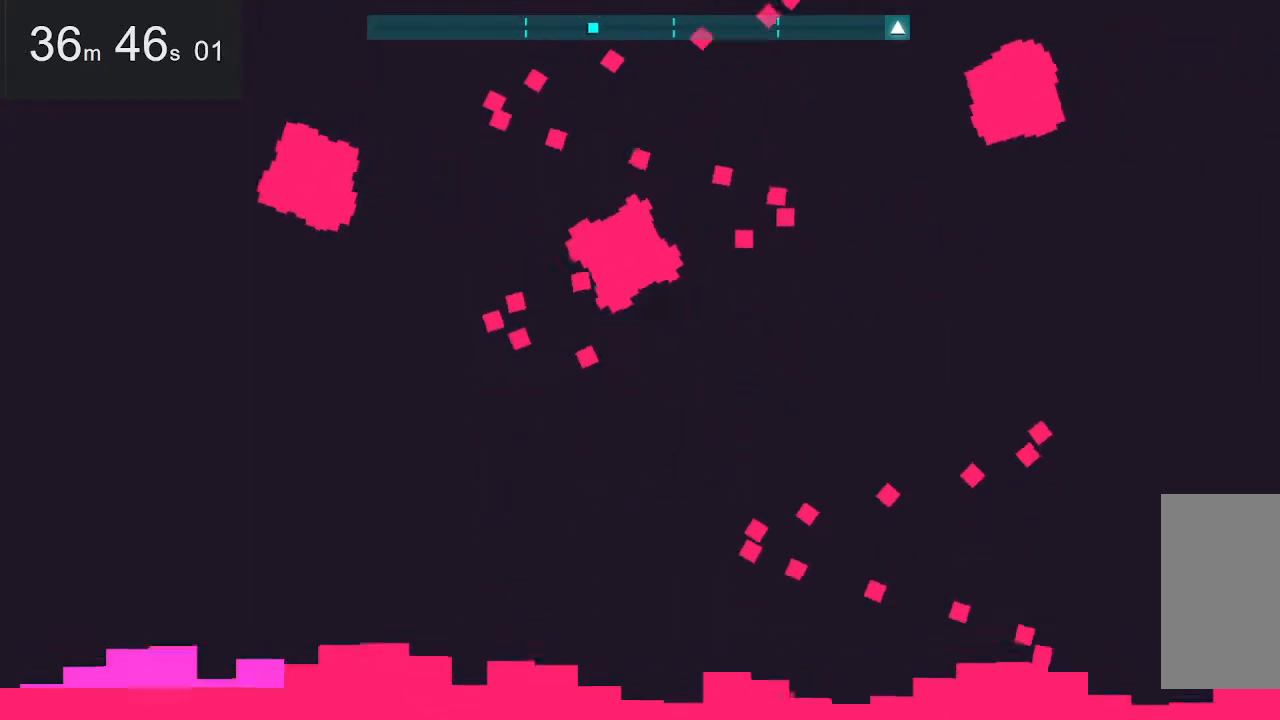
{"keys": ["right"], "mouse": [], "events": [[100, "up", "up"]]}
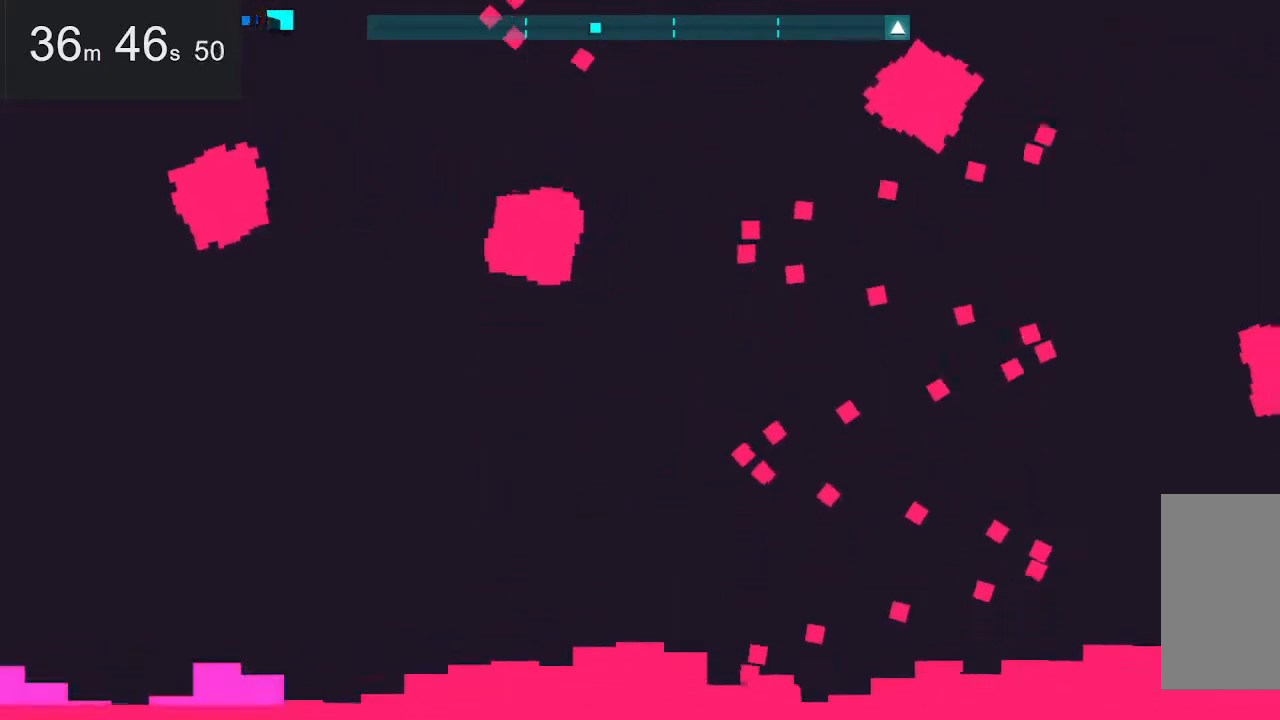
{"keys": [], "mouse": [], "events": [[467, "right", "up"]]}
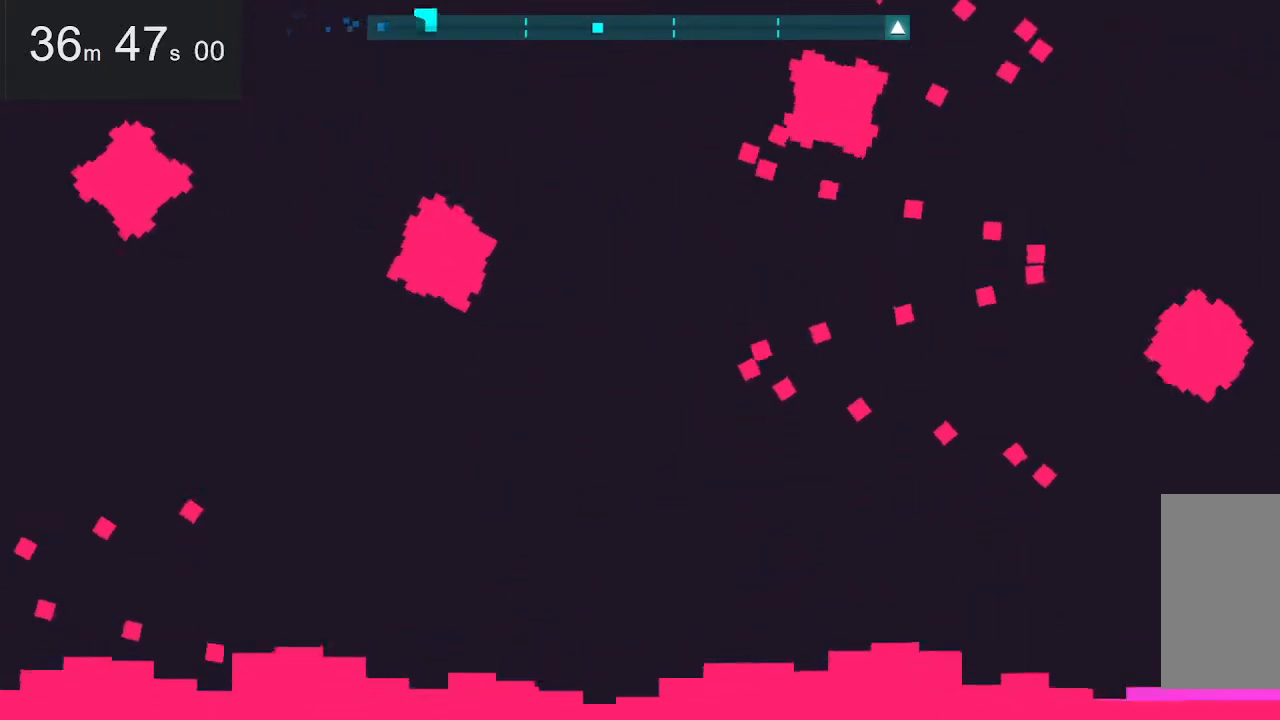
{"keys": [], "mouse": [], "events": []}
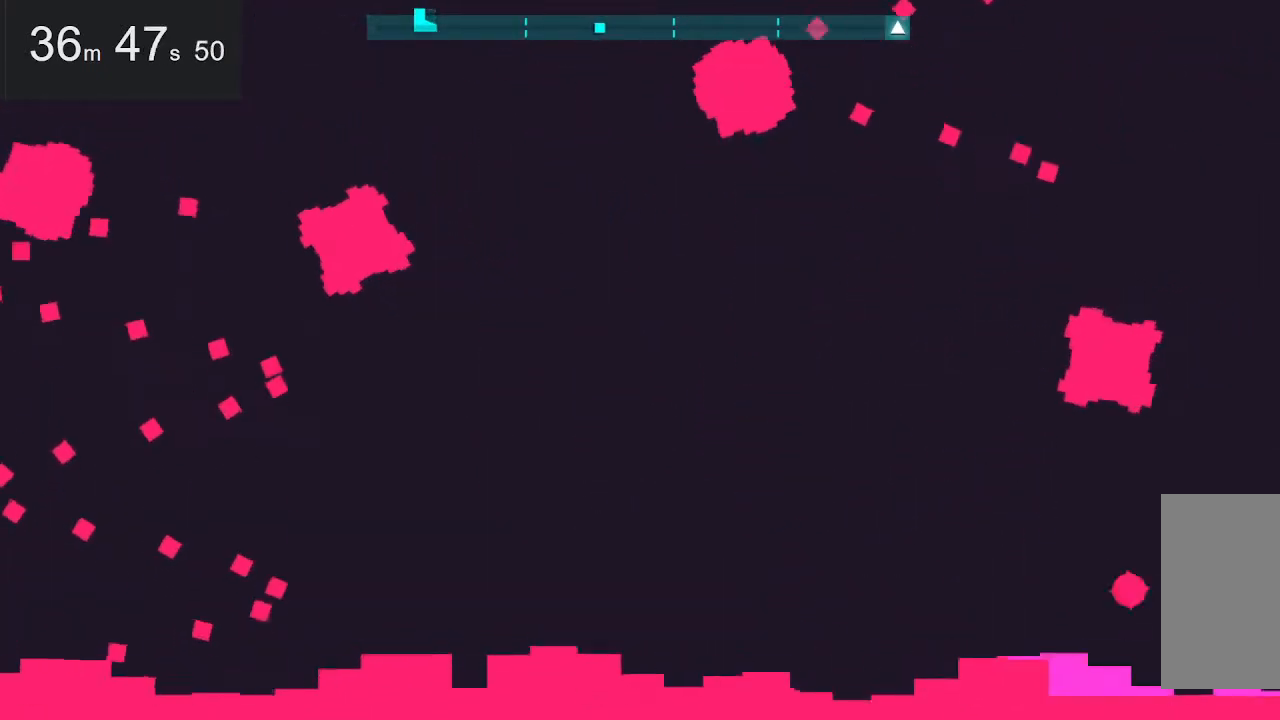
{"keys": ["down"], "mouse": [], "events": [[217, "down", "down"]]}
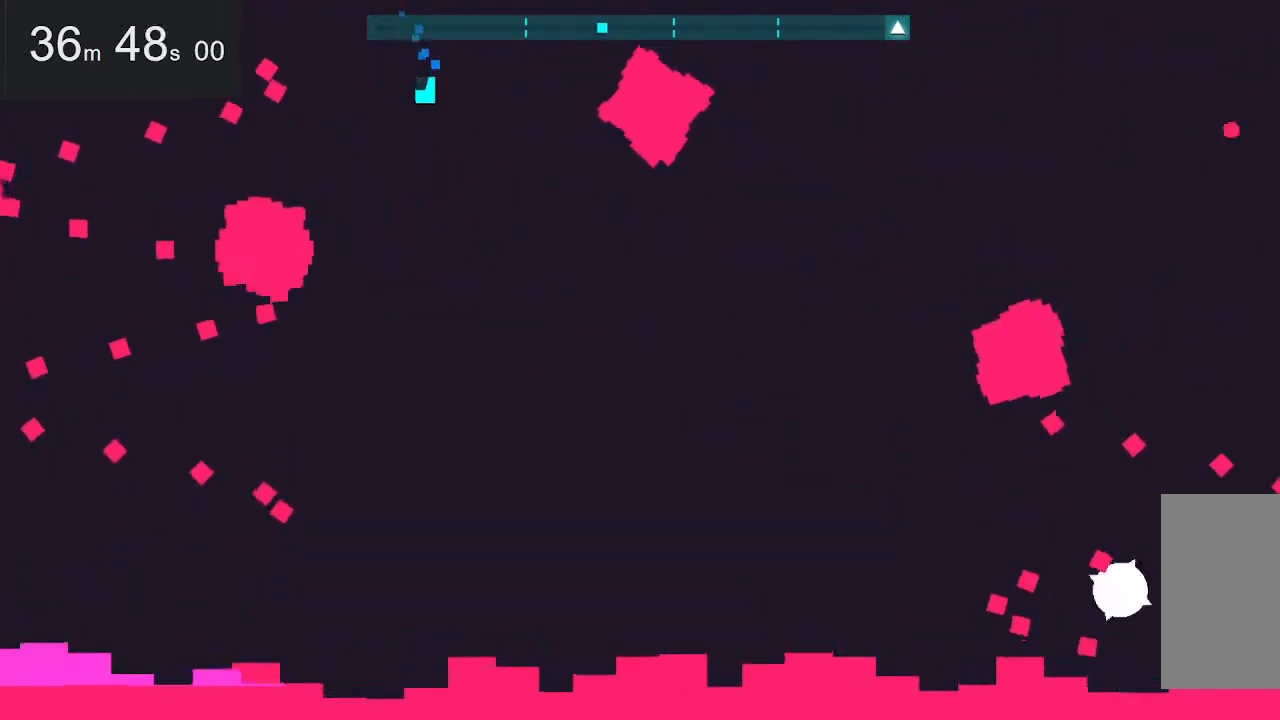
{"keys": [], "mouse": [], "events": [[50, "space", "down"], [200, "space", "up"], [284, "down", "up"]]}
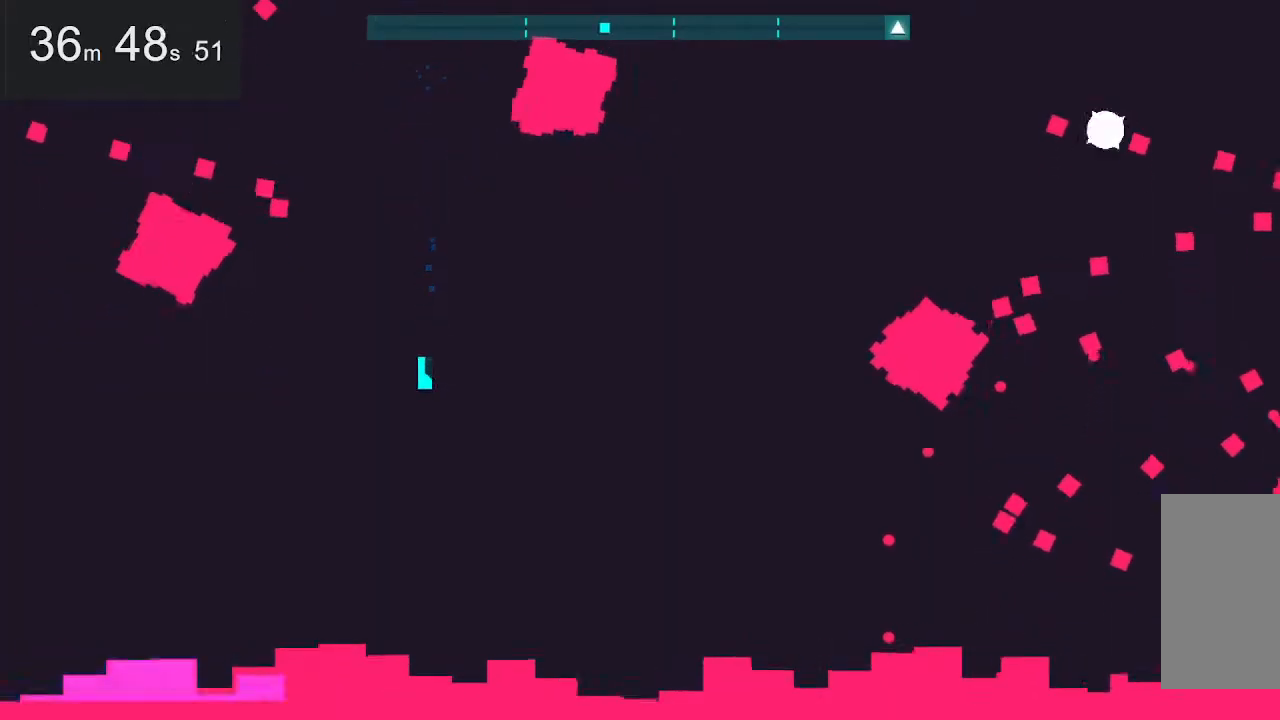
{"keys": [], "mouse": [], "events": [[217, "right", "down"], [267, "up", "down"], [367, "right", "up"], [400, "up", "up"]]}
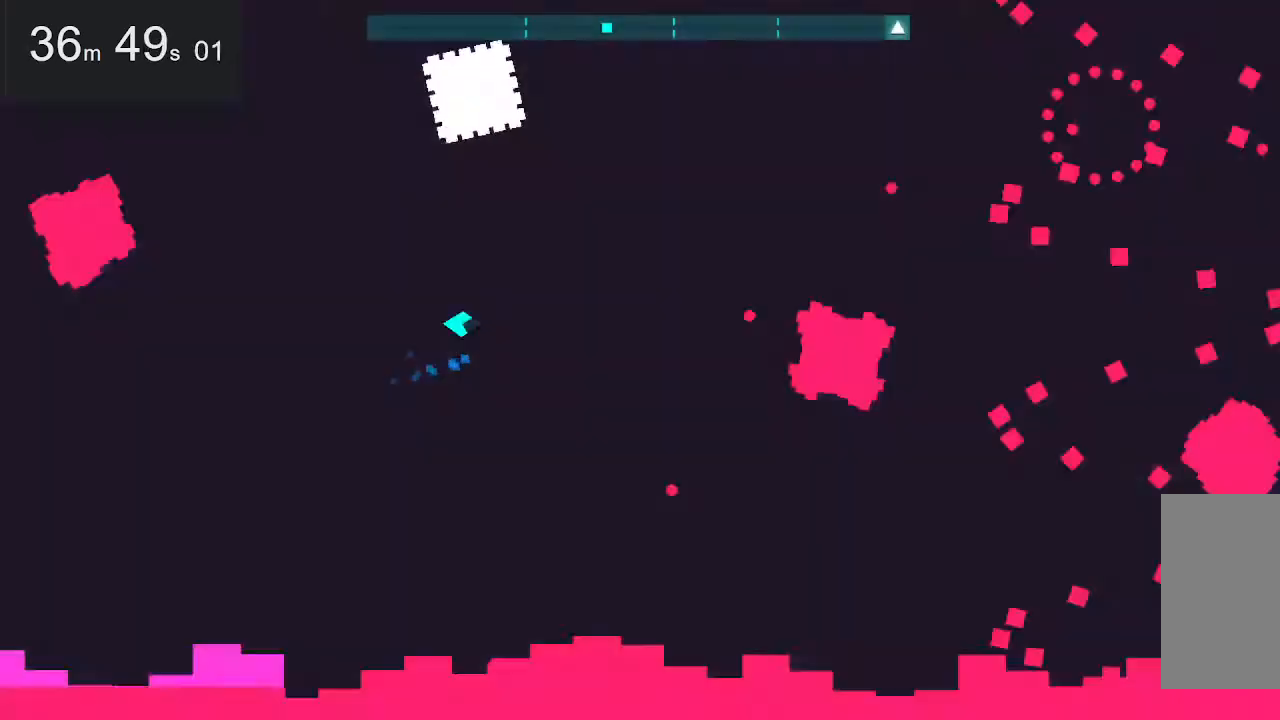
{"keys": ["right", "space"], "mouse": [], "events": [[434, "right", "down"], [434, "space", "down"]]}
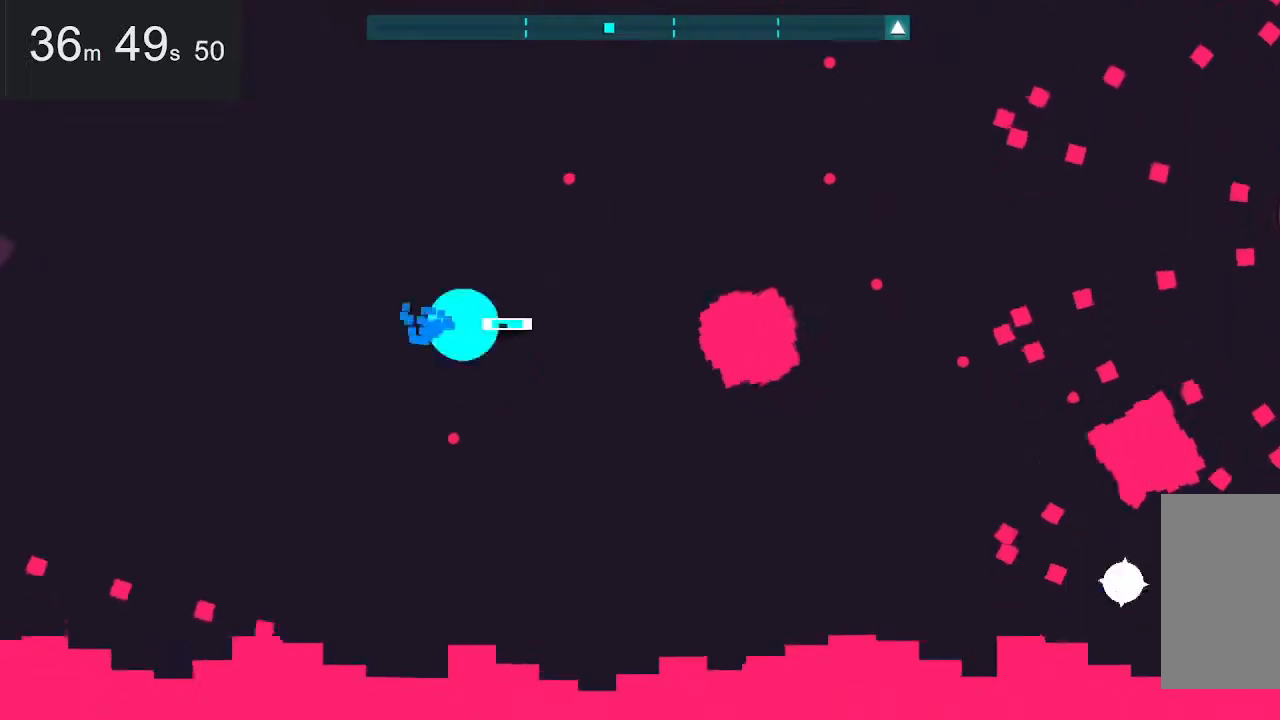
{"keys": [], "mouse": [], "events": [[17, "right", "up"], [17, "space", "up"], [67, "left", "down"], [217, "left", "up"]]}
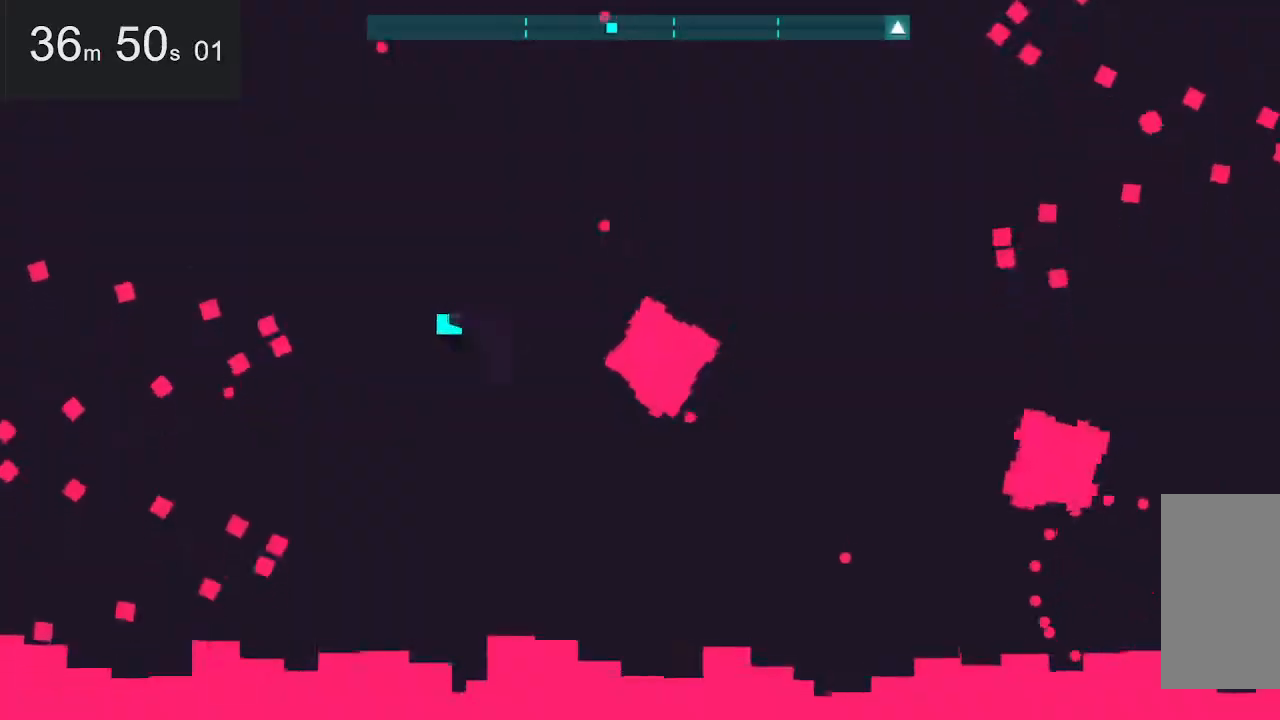
{"keys": [], "mouse": [], "events": [[34, "right", "down"], [34, "space", "down"], [34, "up", "down"], [184, "space", "up"], [234, "right", "up"], [234, "up", "up"], [284, "left", "down"], [484, "left", "up"]]}
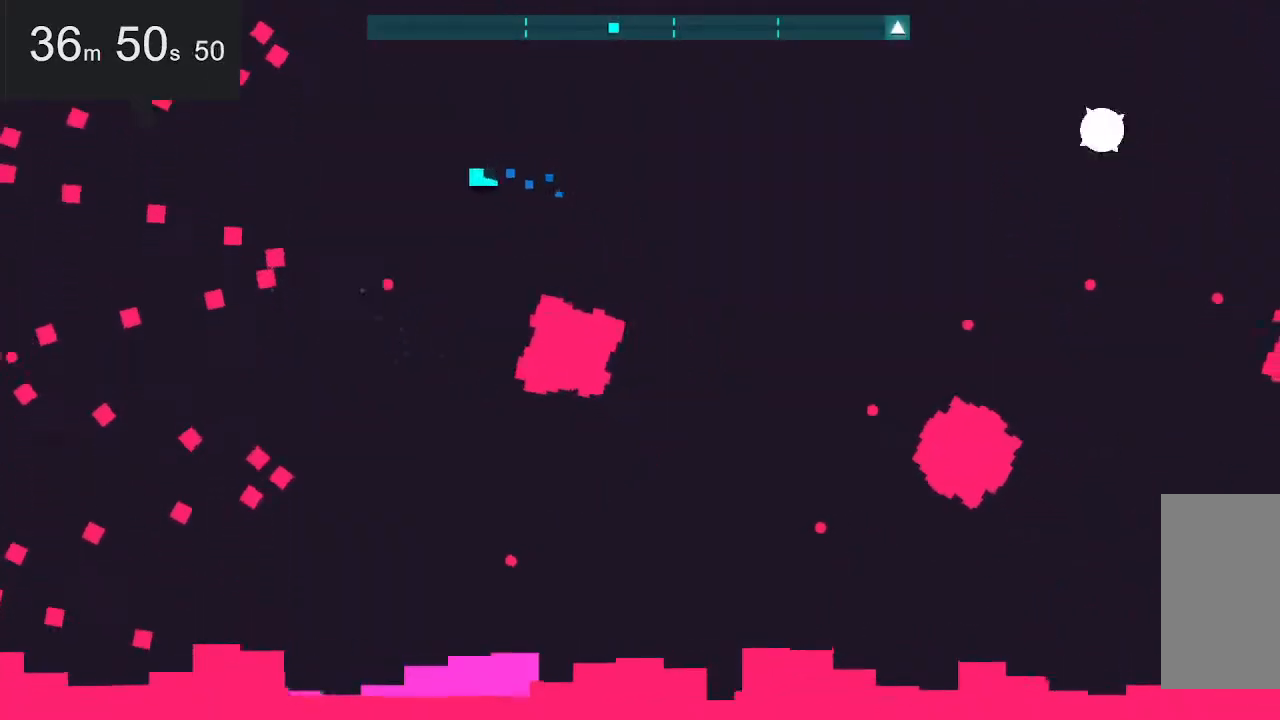
{"keys": ["left"], "mouse": [], "events": [[167, "left", "down"], [350, "left", "up"], [450, "left", "down"]]}
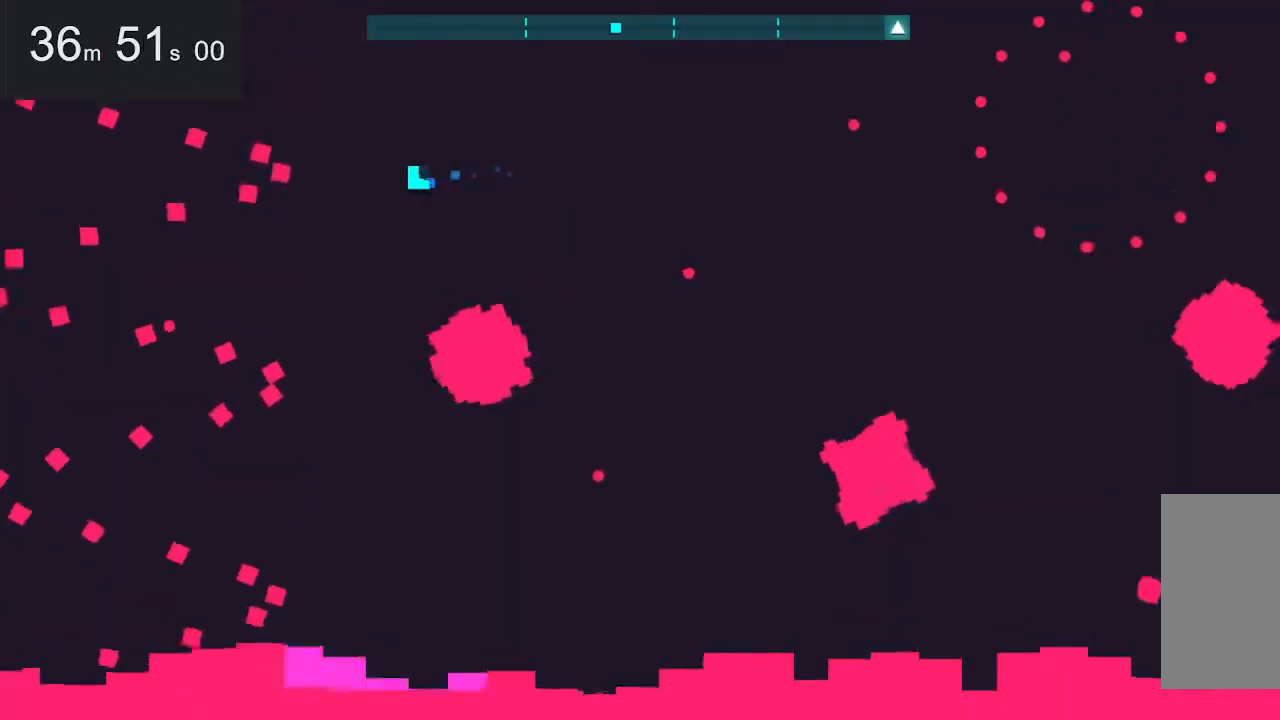
{"keys": [], "mouse": [], "events": [[84, "left", "up"]]}
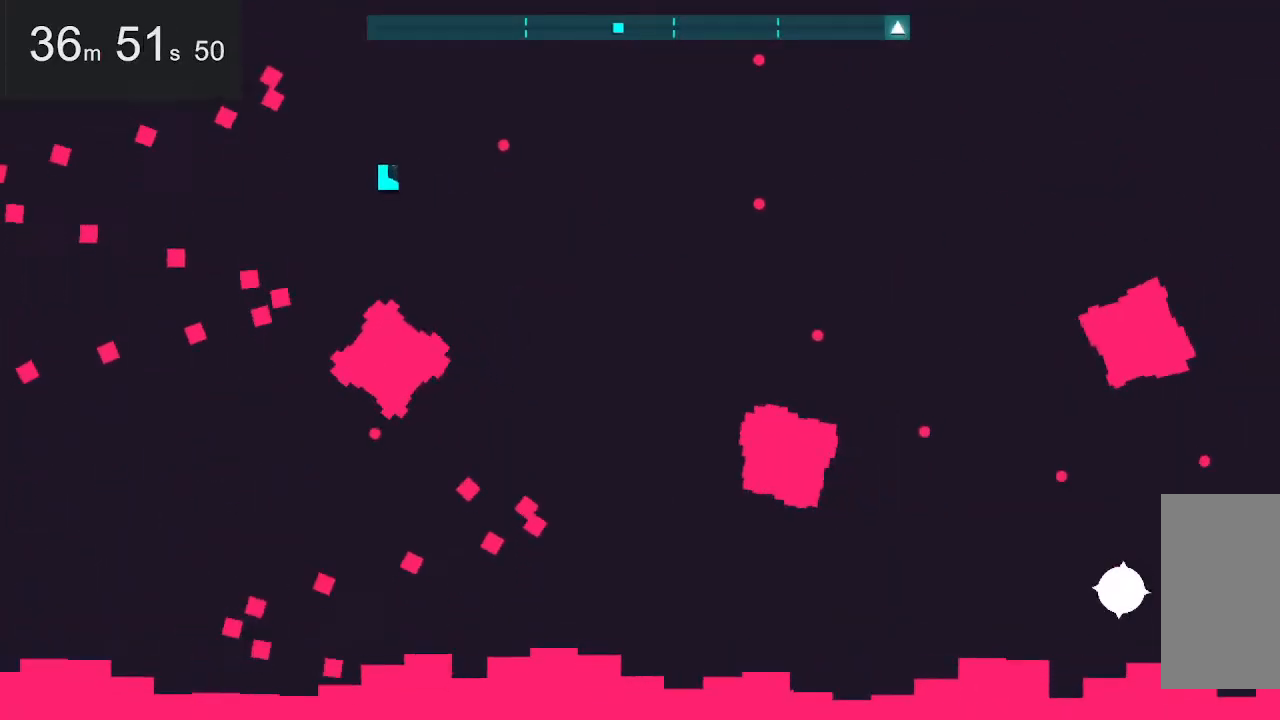
{"keys": ["left", "space"], "mouse": [], "events": [[300, "left", "down"], [300, "space", "down"]]}
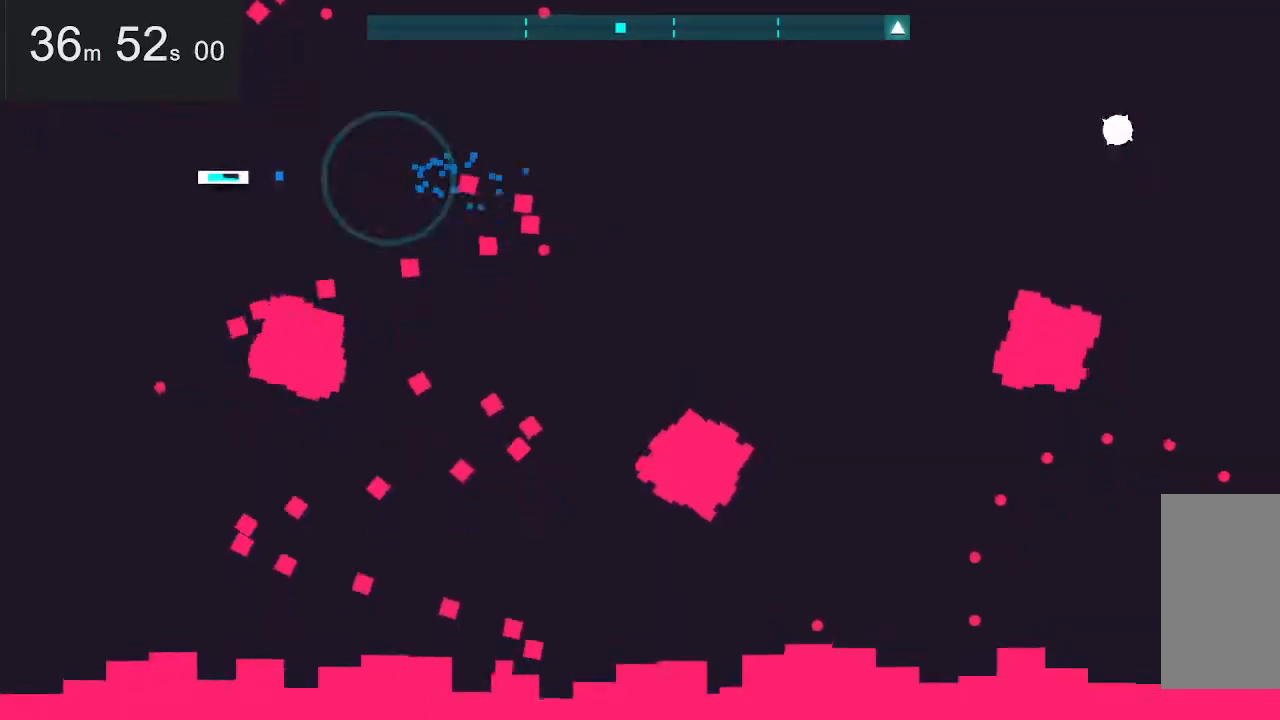
{"keys": [], "mouse": [], "events": [[84, "space", "up"], [267, "left", "up"]]}
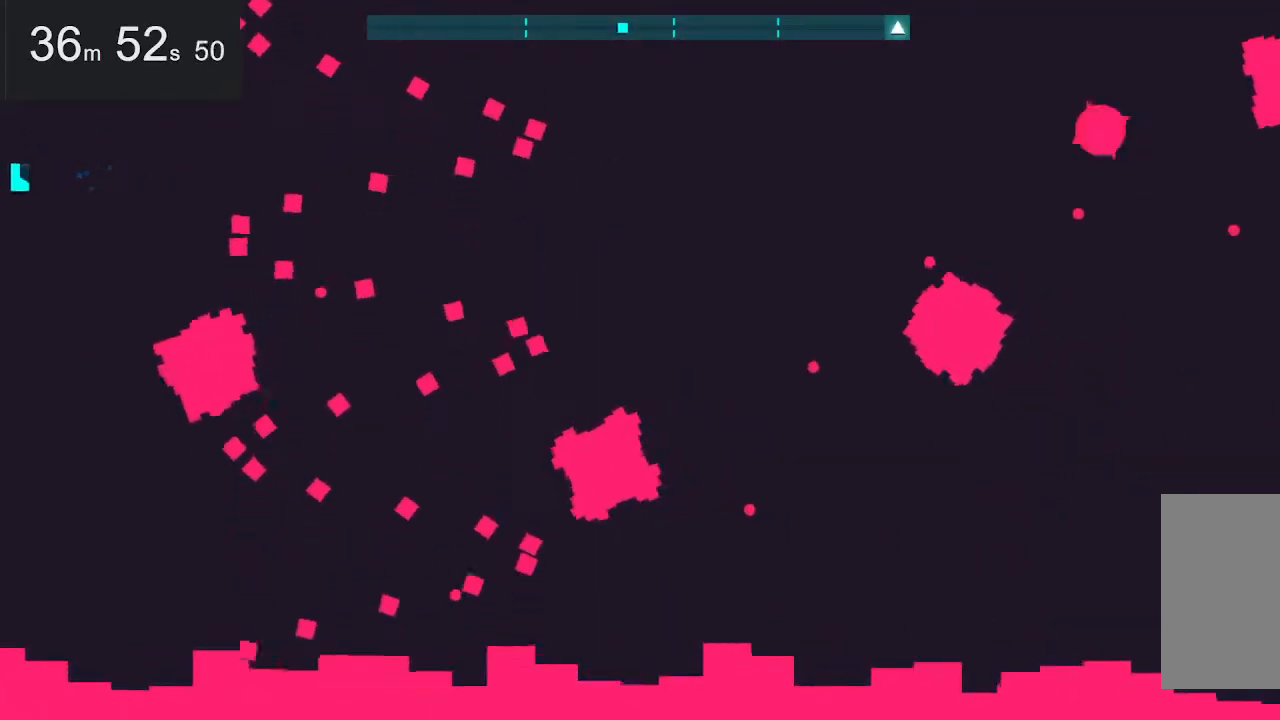
{"keys": [], "mouse": [], "events": [[200, "up", "down"], [384, "up", "up"]]}
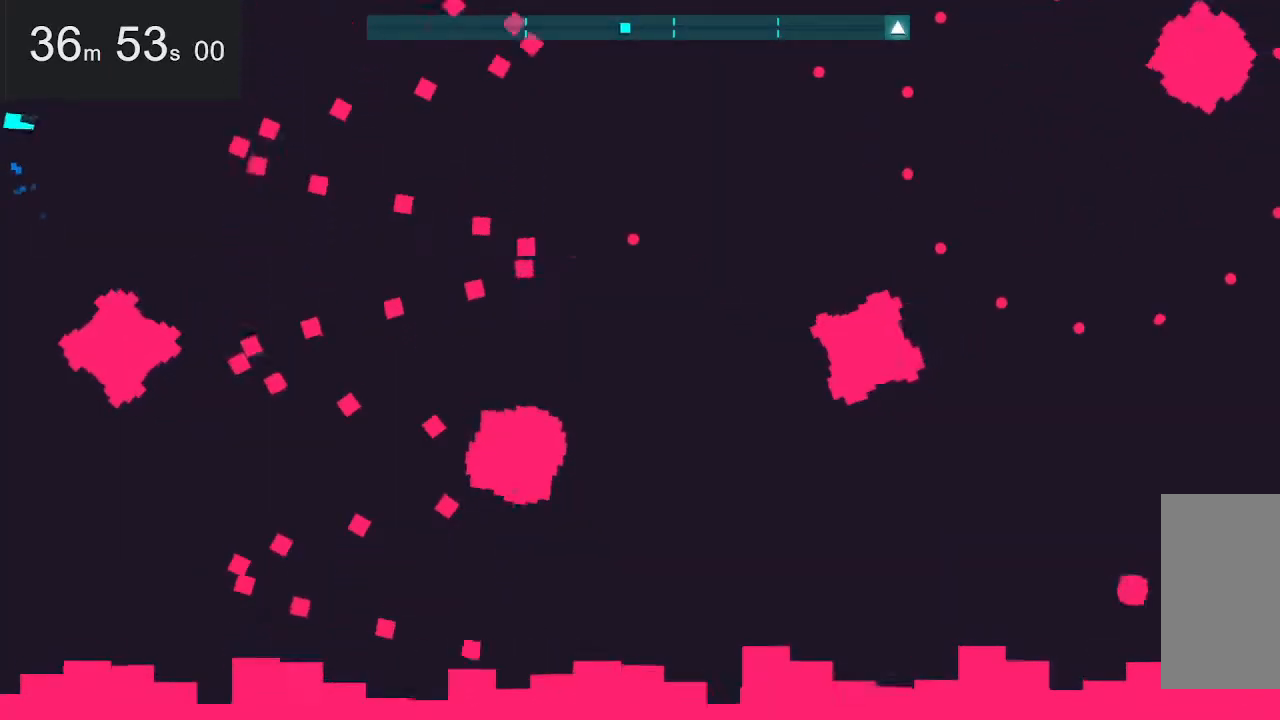
{"keys": [], "mouse": [], "events": []}
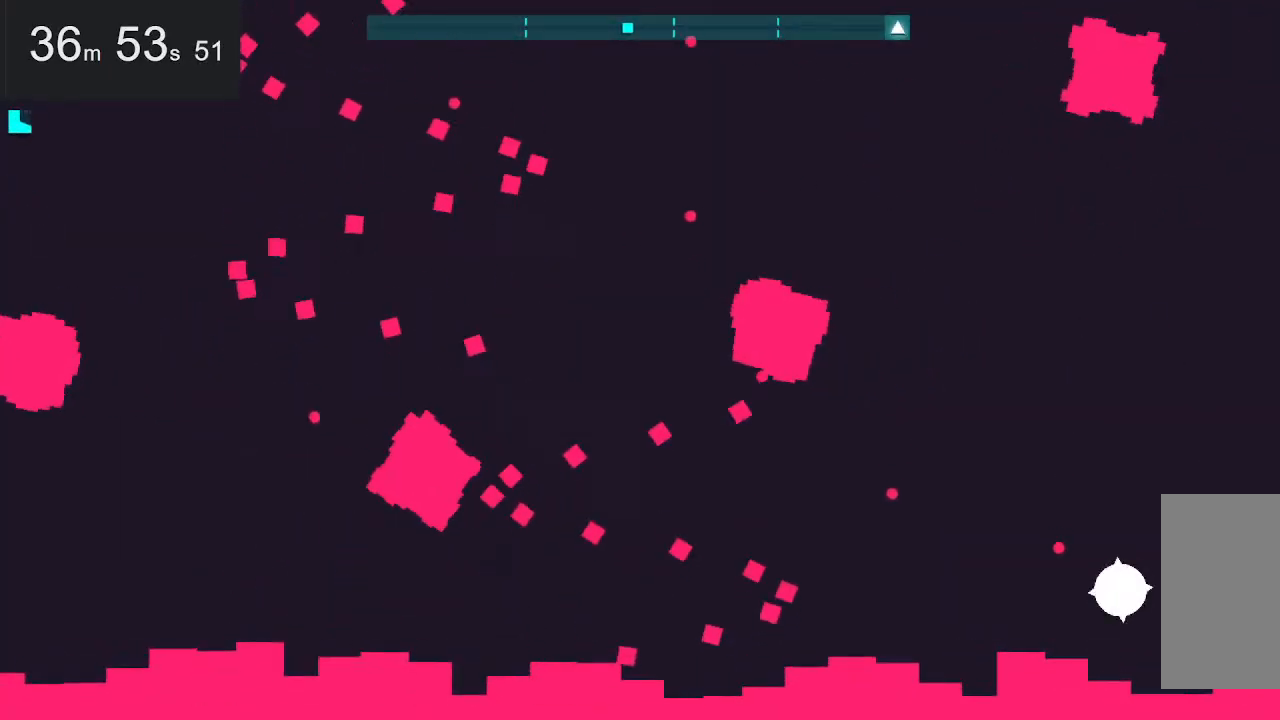
{"keys": [], "mouse": [], "events": [[150, "down", "down"], [334, "down", "up"]]}
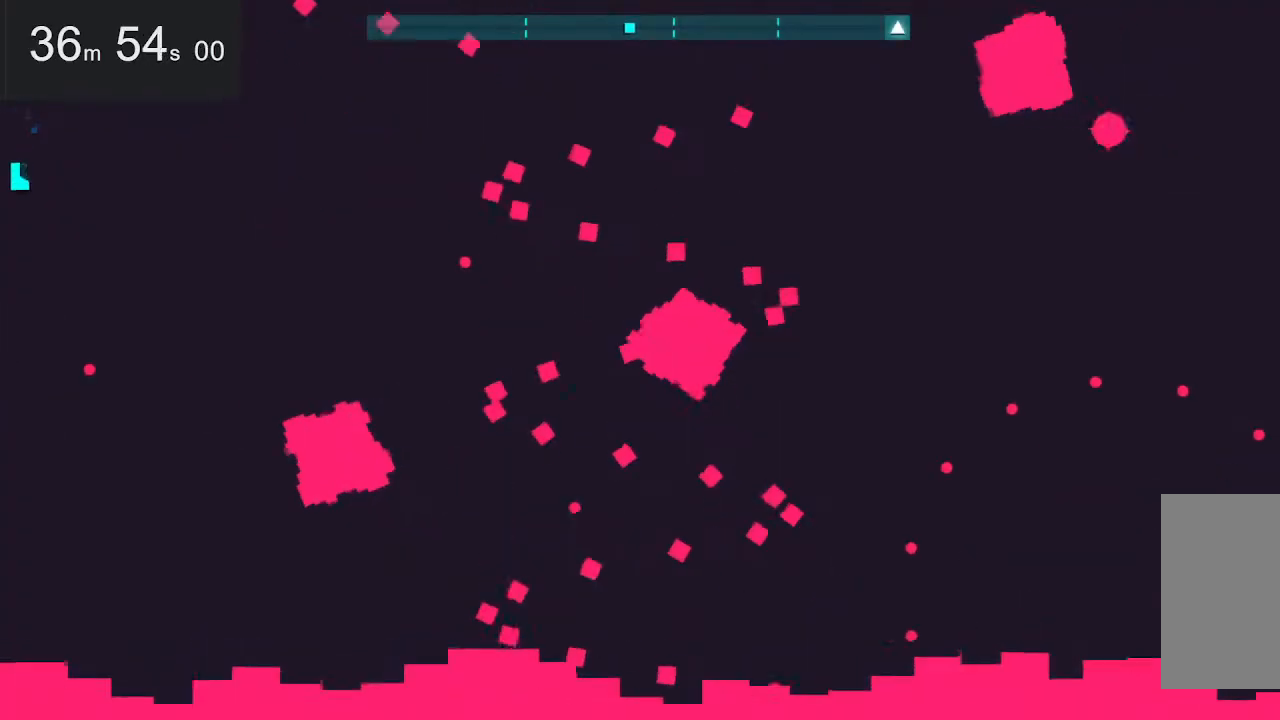
{"keys": ["right", "space", "up"], "mouse": [], "events": [[167, "right", "down"], [400, "space", "down"], [400, "up", "down"]]}
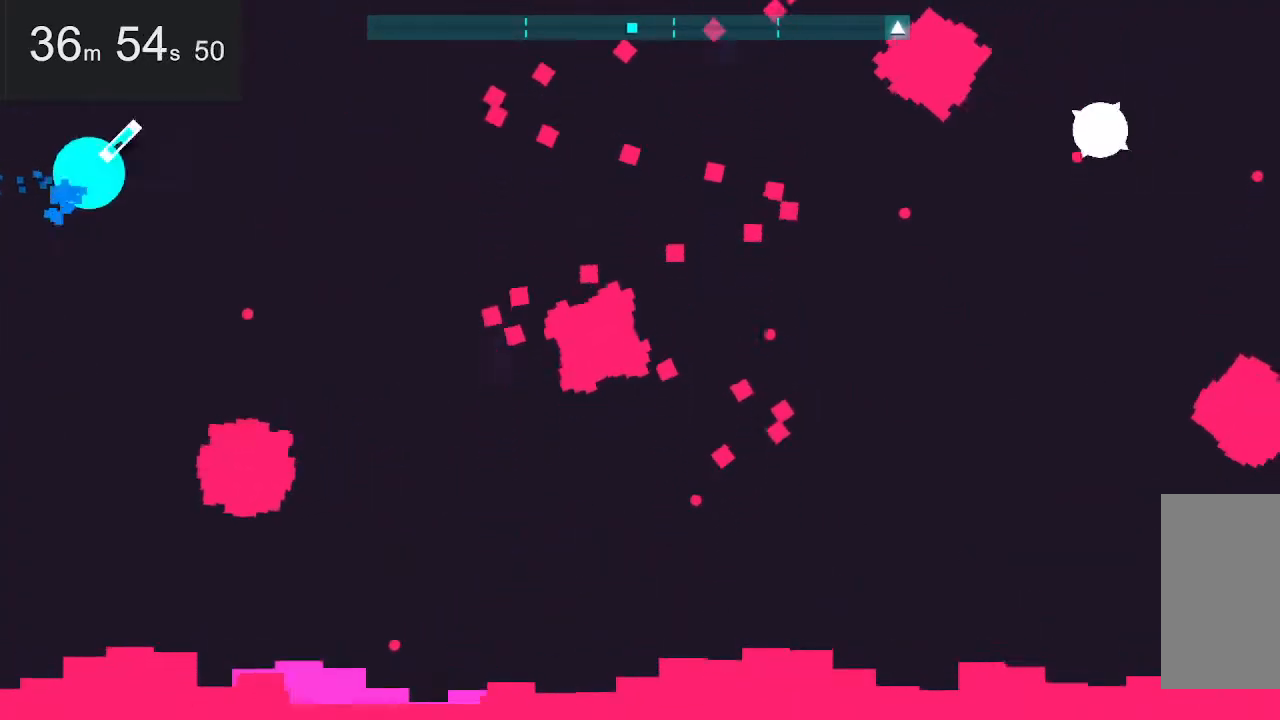
{"keys": ["left"], "mouse": [], "events": [[34, "right", "up"], [34, "space", "up"], [34, "up", "up"], [267, "left", "down"]]}
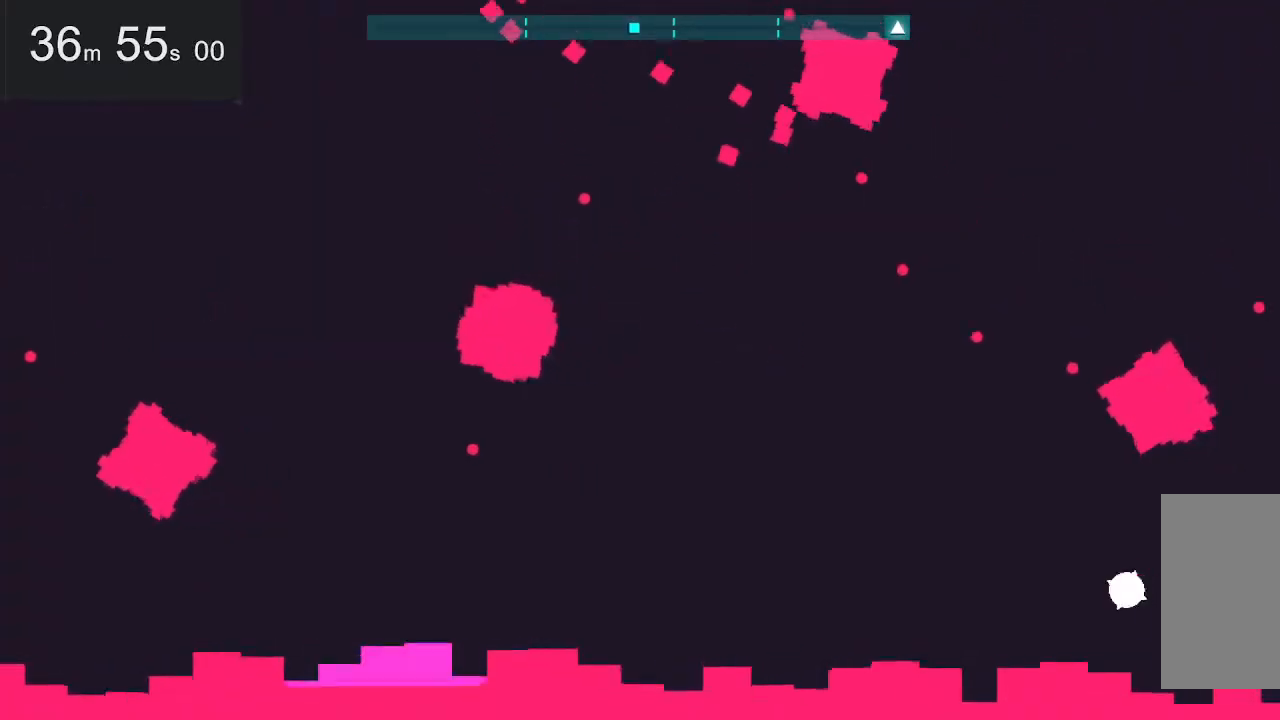
{"keys": ["down"], "mouse": [], "events": [[200, "left", "up"], [400, "down", "down"]]}
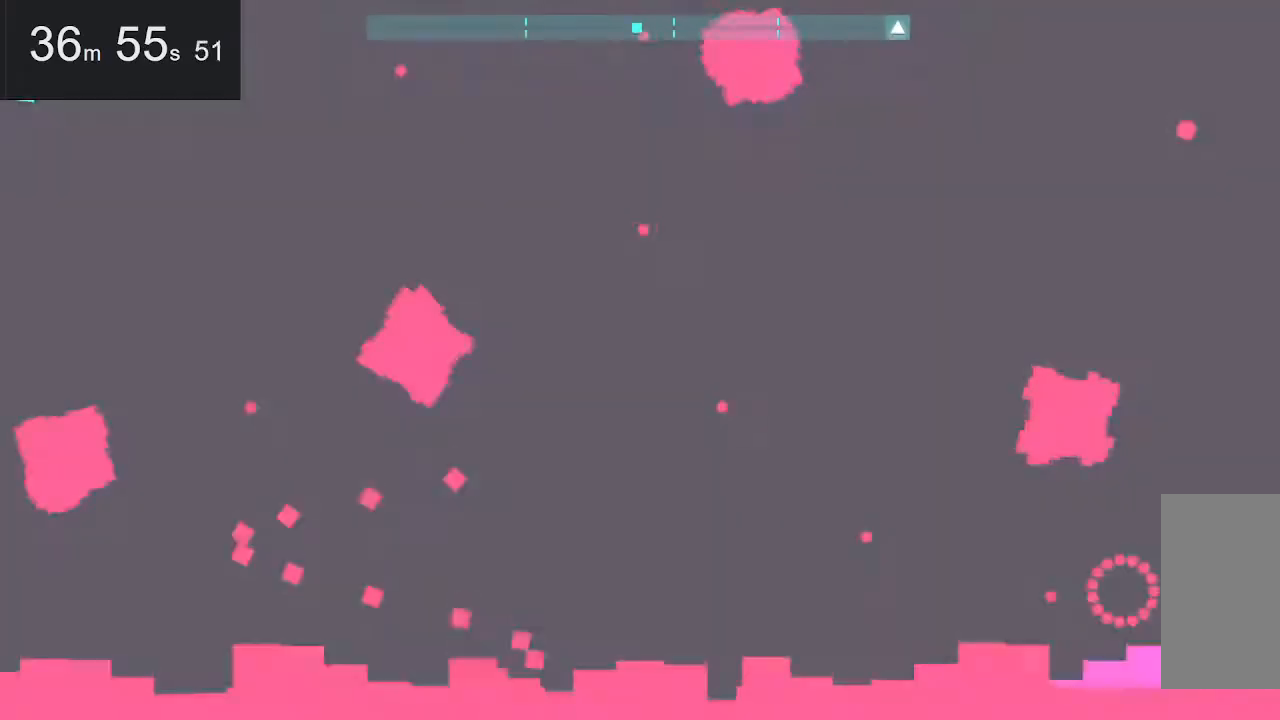
{"keys": [], "mouse": [], "events": [[134, "down", "up"]]}
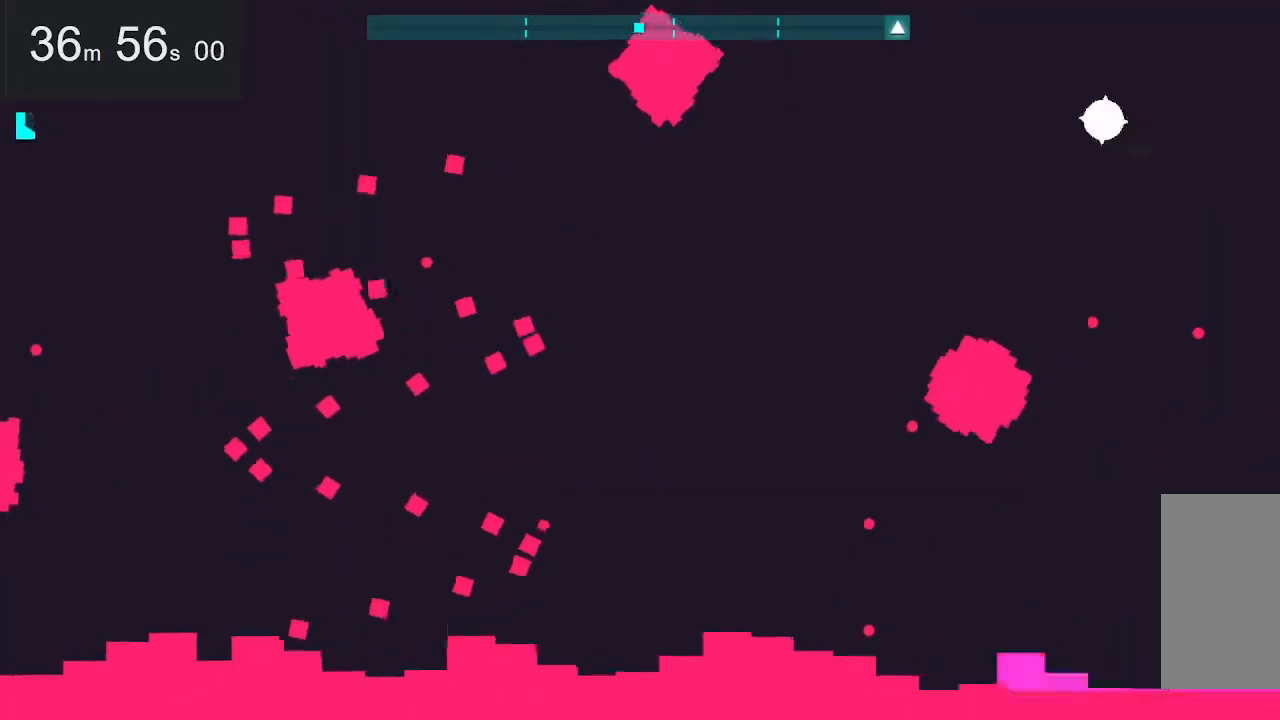
{"keys": [], "mouse": [], "events": [[250, "up", "down"], [384, "up", "up"]]}
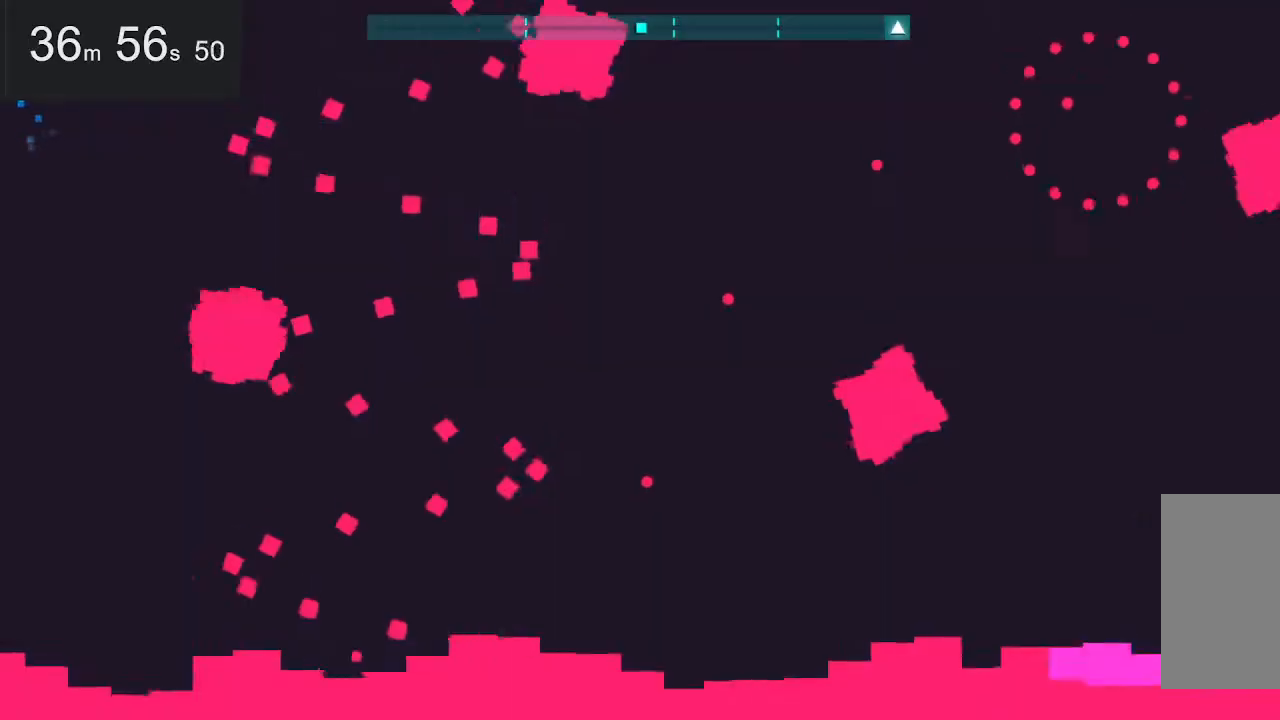
{"keys": [], "mouse": [], "events": []}
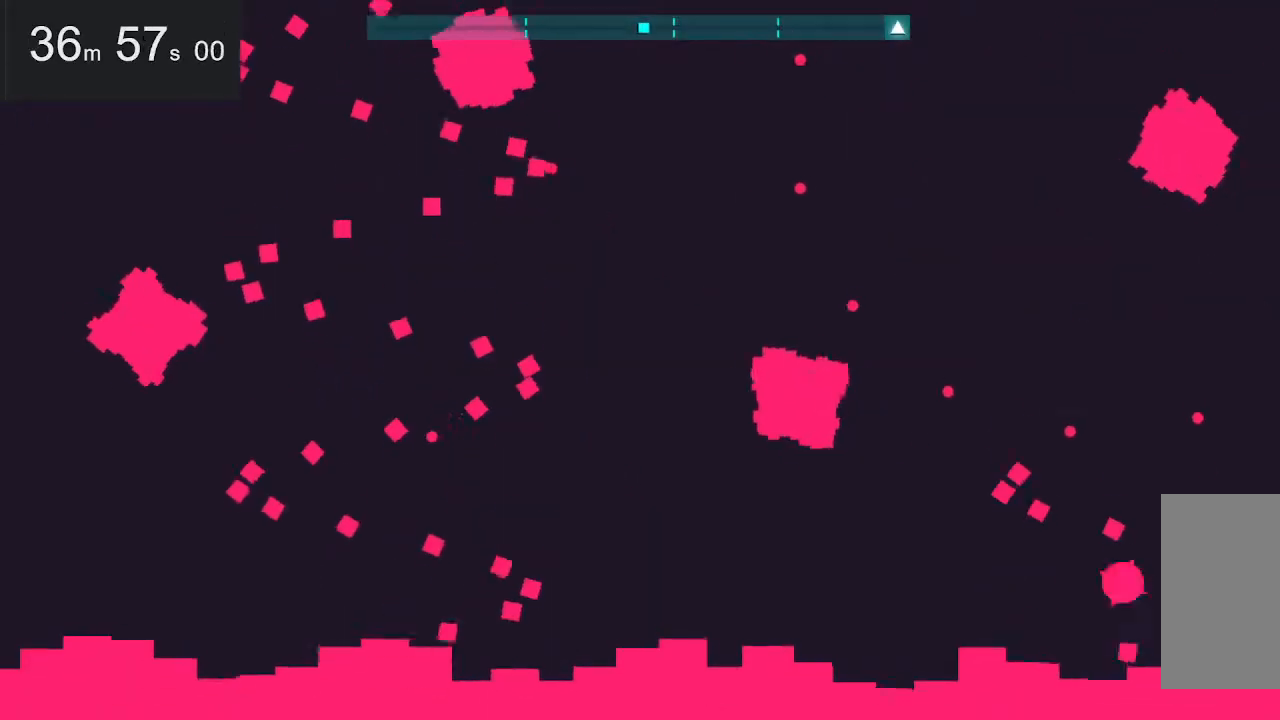
{"keys": [], "mouse": [], "events": [[100, "down", "down"], [384, "down", "up"]]}